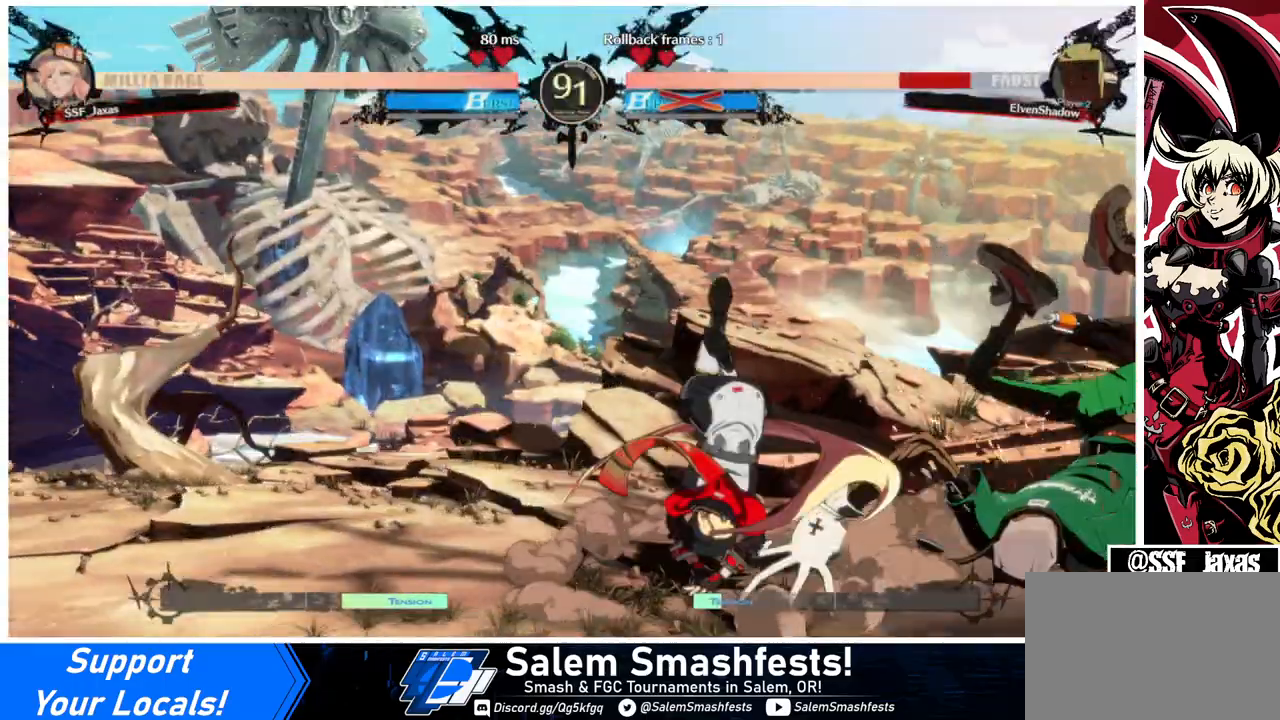
Gameplay with a controller (arcade stick); each line is a JSON object with the inputs held at the frame after it. "events" lists button and stick changes between this image and that frame as [ms after this image, input, new state], when the widget could be followed in between. Not read: L3 R3.
{"buttons": [], "events": [[167, "DPAD_LEFT", "up"]]}
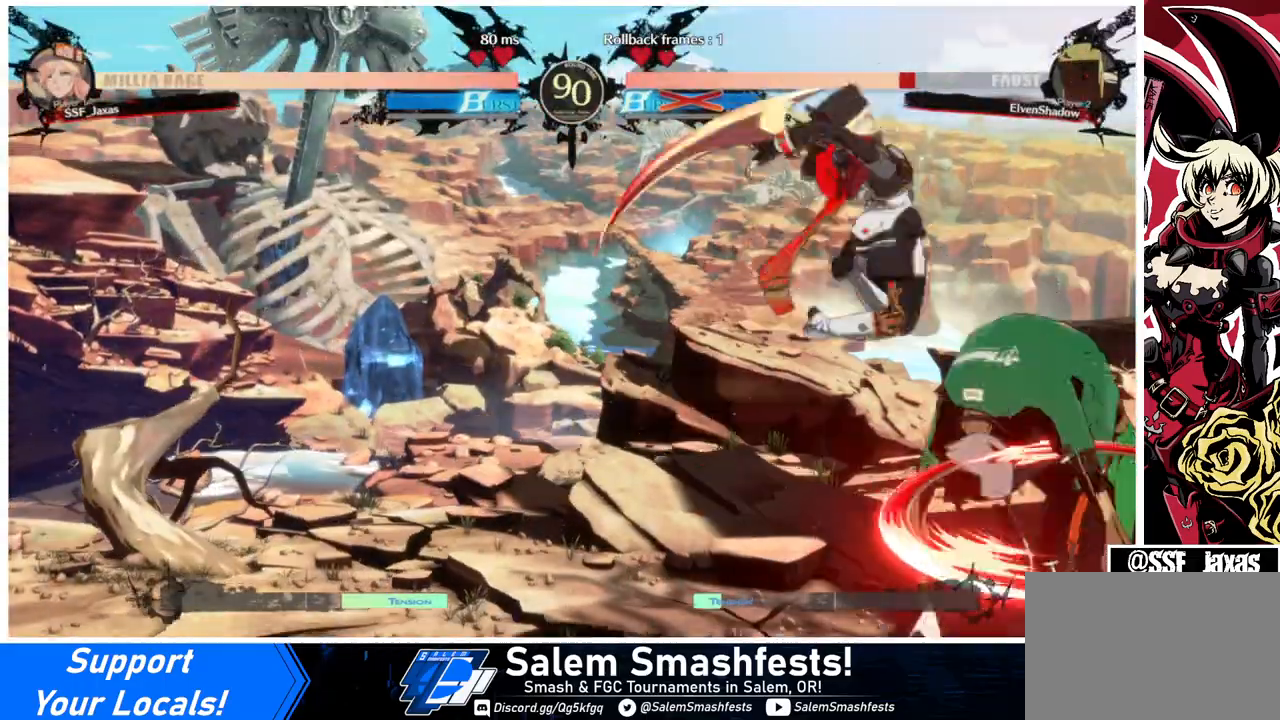
{"buttons": ["DPAD_DOWN", "DPAD_LEFT"], "events": [[133, "DPAD_LEFT", "down"], [133, "R1", "down"], [200, "DPAD_DOWN", "down"], [300, "R1", "up"]]}
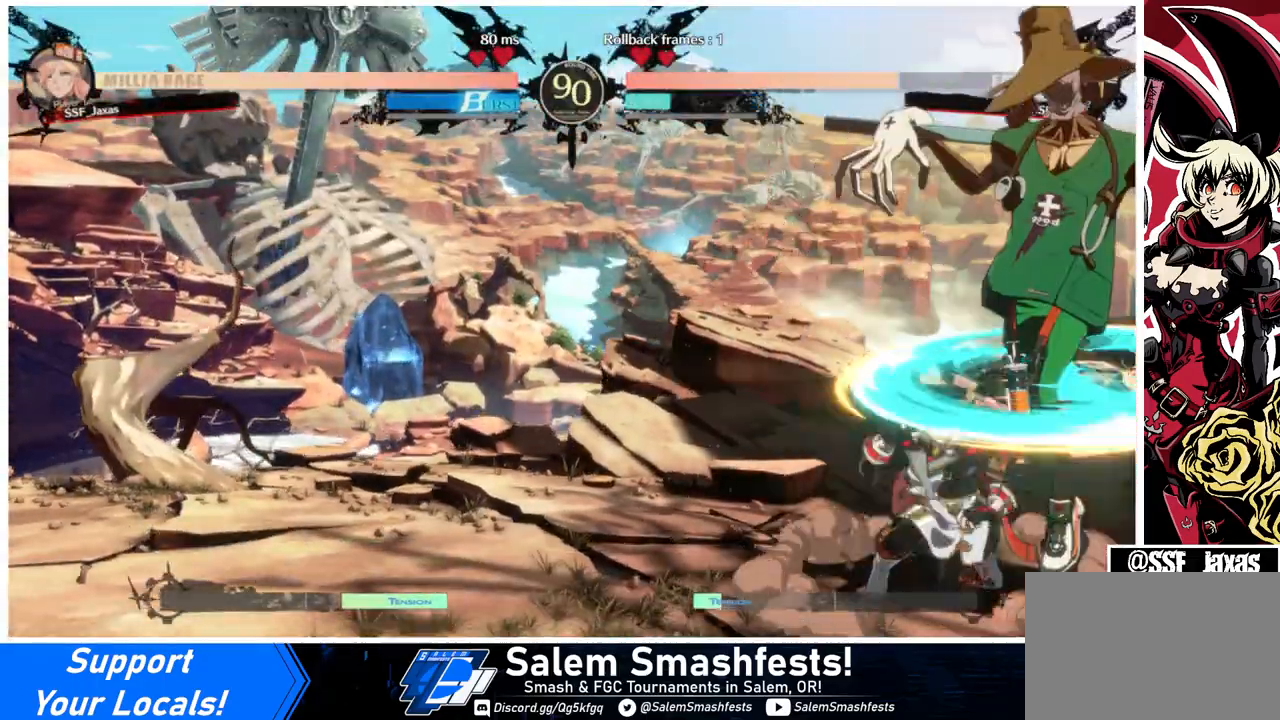
{"buttons": [], "events": [[400, "DPAD_DOWN", "up"], [400, "DPAD_LEFT", "up"], [433, "DPAD_RIGHT", "down"], [500, "DPAD_RIGHT", "up"]]}
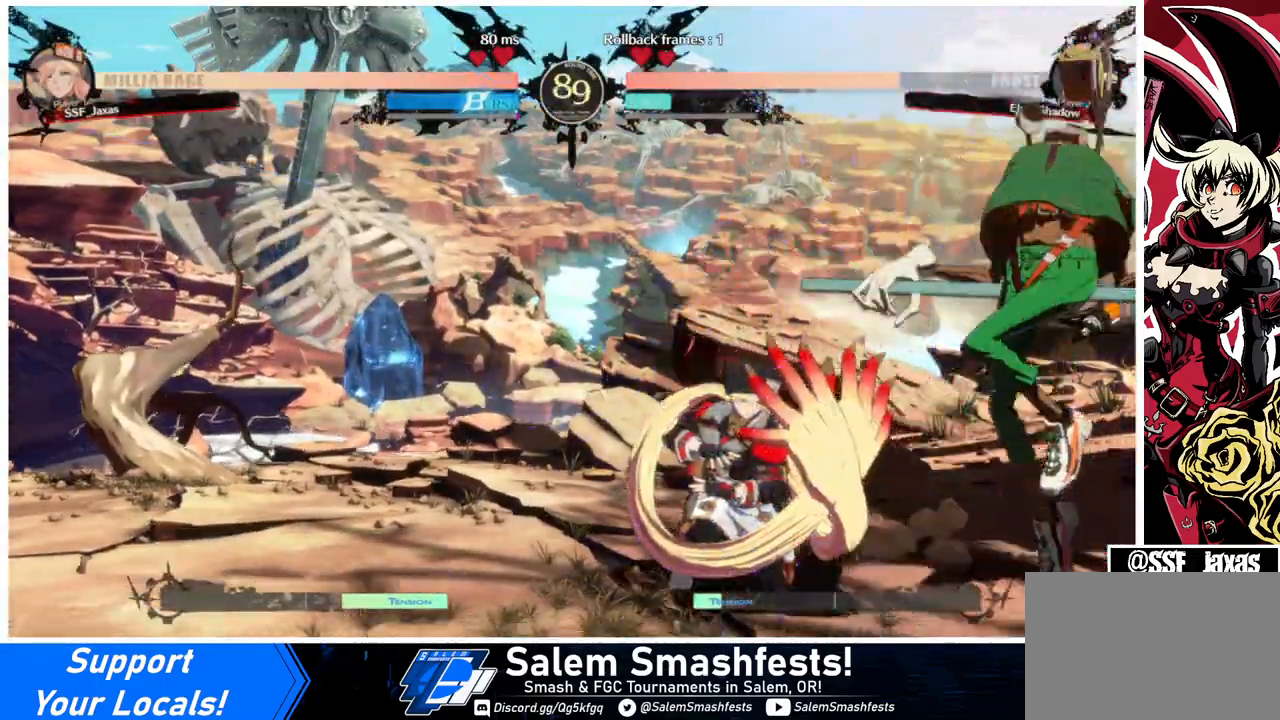
{"buttons": [], "events": [[33, "DPAD_RIGHT", "down"], [133, "TRIANGLE", "down"], [167, "DPAD_RIGHT", "up"], [267, "TRIANGLE", "up"]]}
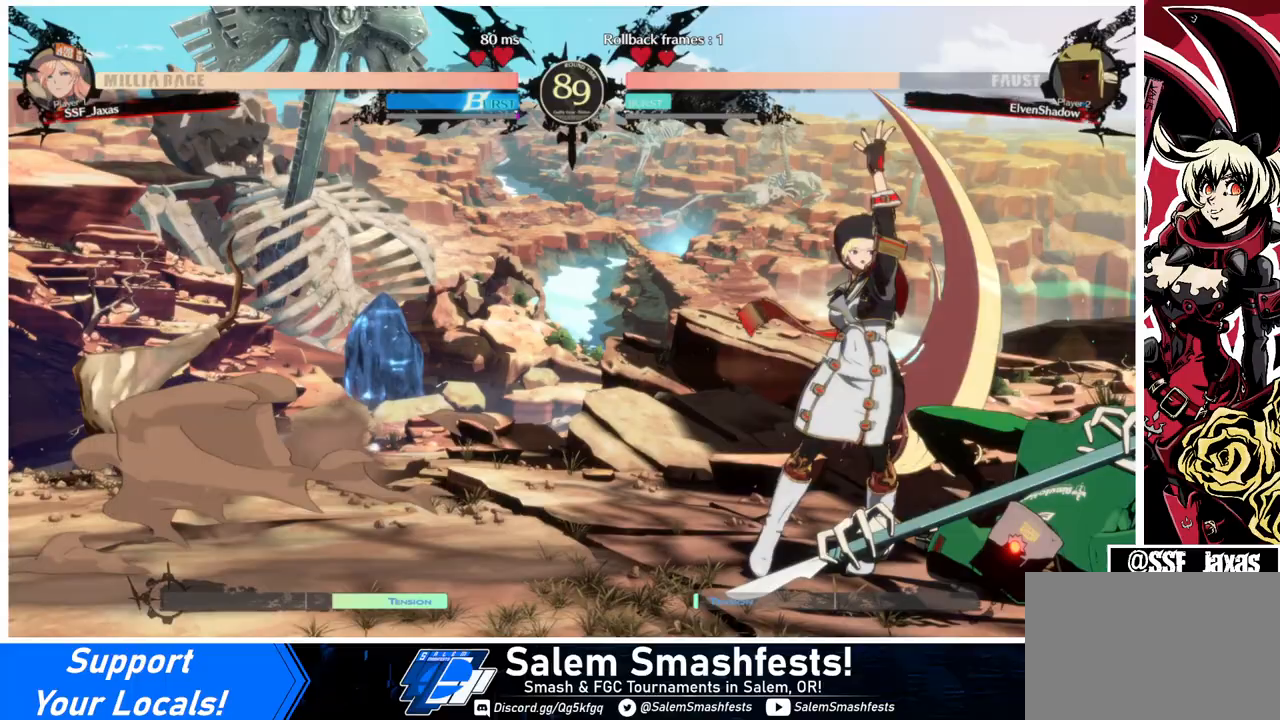
{"buttons": ["TRIANGLE"], "events": [[200, "DPAD_DOWN", "down"], [367, "TRIANGLE", "down"], [433, "DPAD_DOWN", "up"]]}
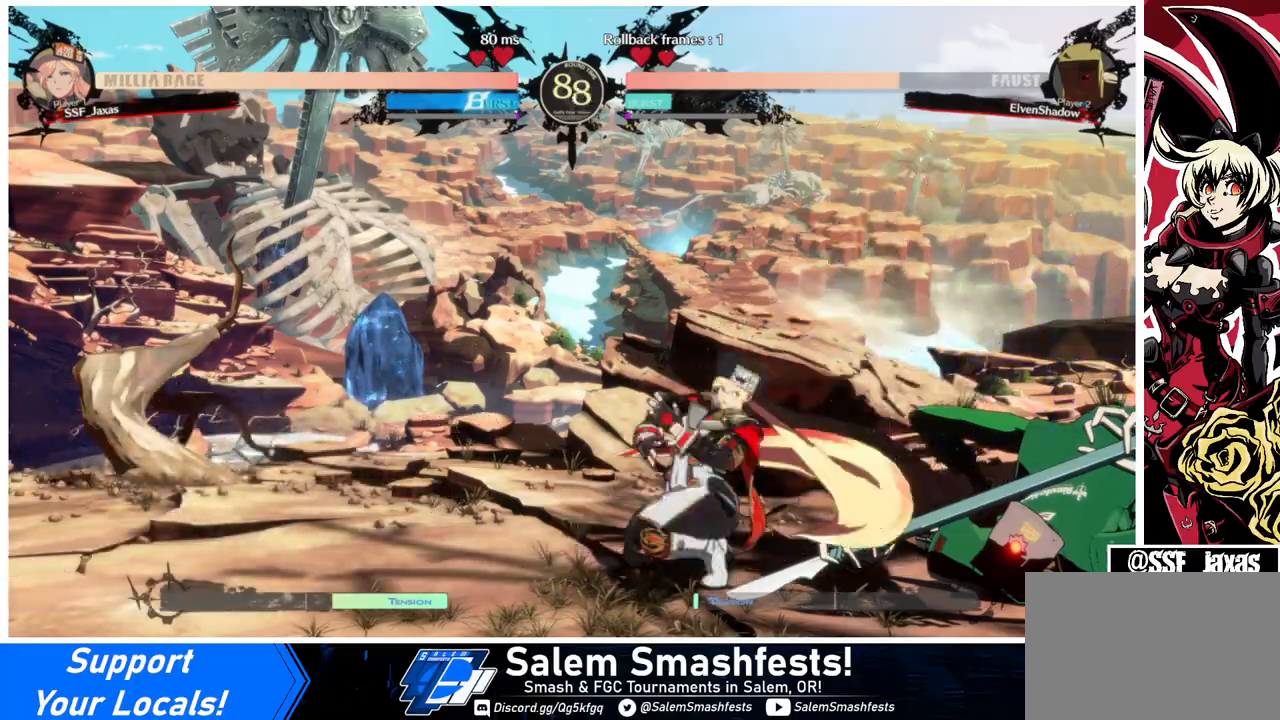
{"buttons": ["DPAD_RIGHT"], "events": [[33, "TRIANGLE", "up"], [100, "DPAD_DOWN", "down"], [133, "DPAD_LEFT", "down"], [167, "DPAD_DOWN", "up"], [233, "SQUARE", "down"], [300, "DPAD_LEFT", "up"], [333, "SQUARE", "up"], [433, "DPAD_RIGHT", "down"]]}
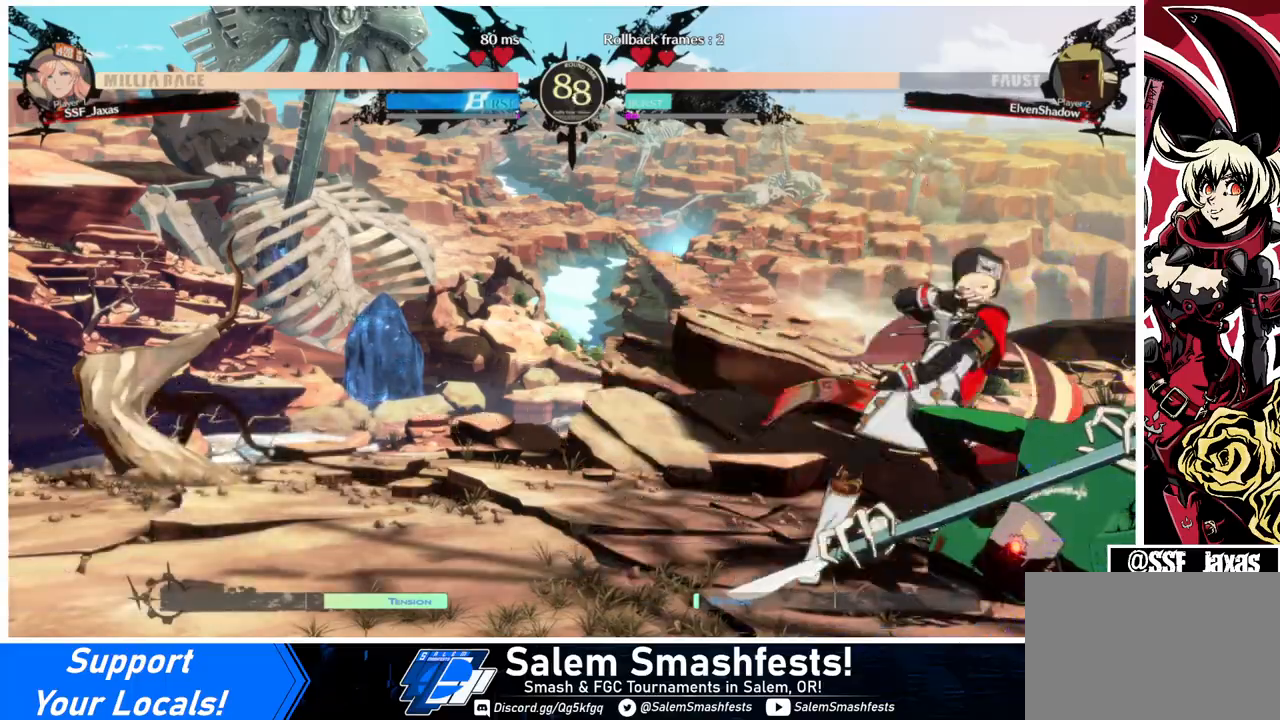
{"buttons": ["DPAD_RIGHT"], "events": [[167, "R2", "down"], [300, "R2", "up"], [367, "R2", "down"], [467, "R2", "up"]]}
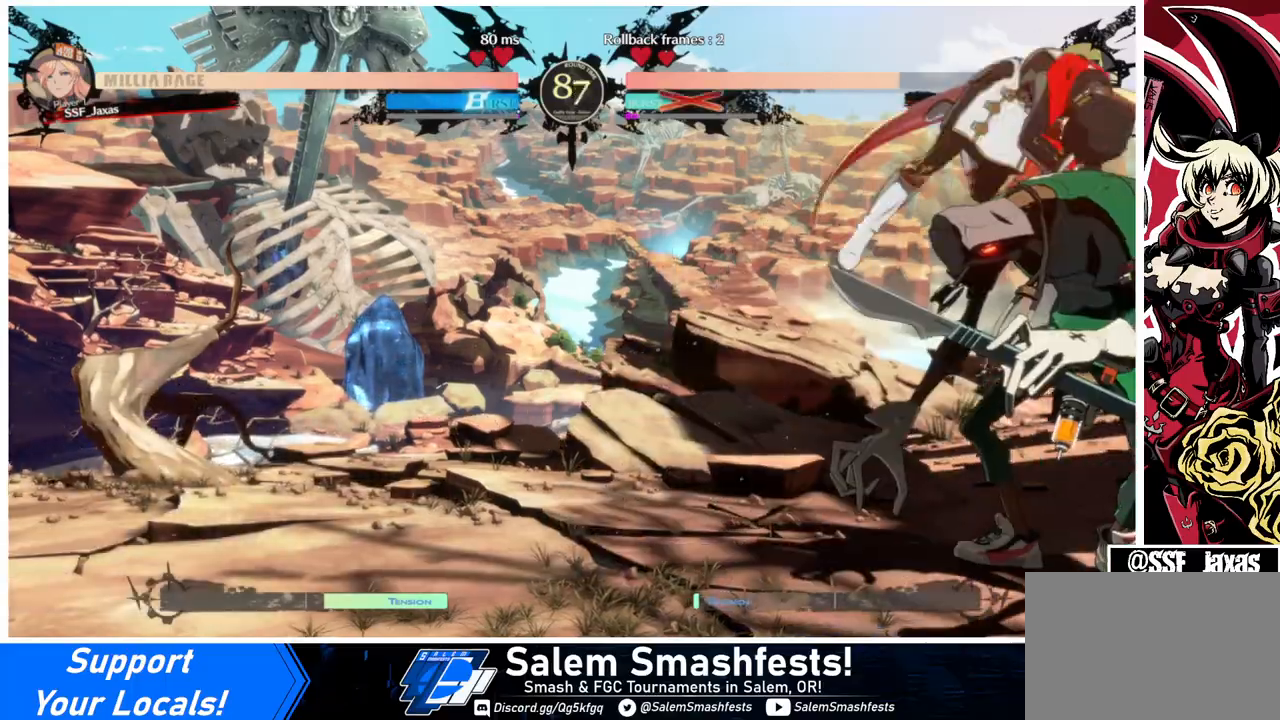
{"buttons": [], "events": [[67, "DPAD_RIGHT", "up"]]}
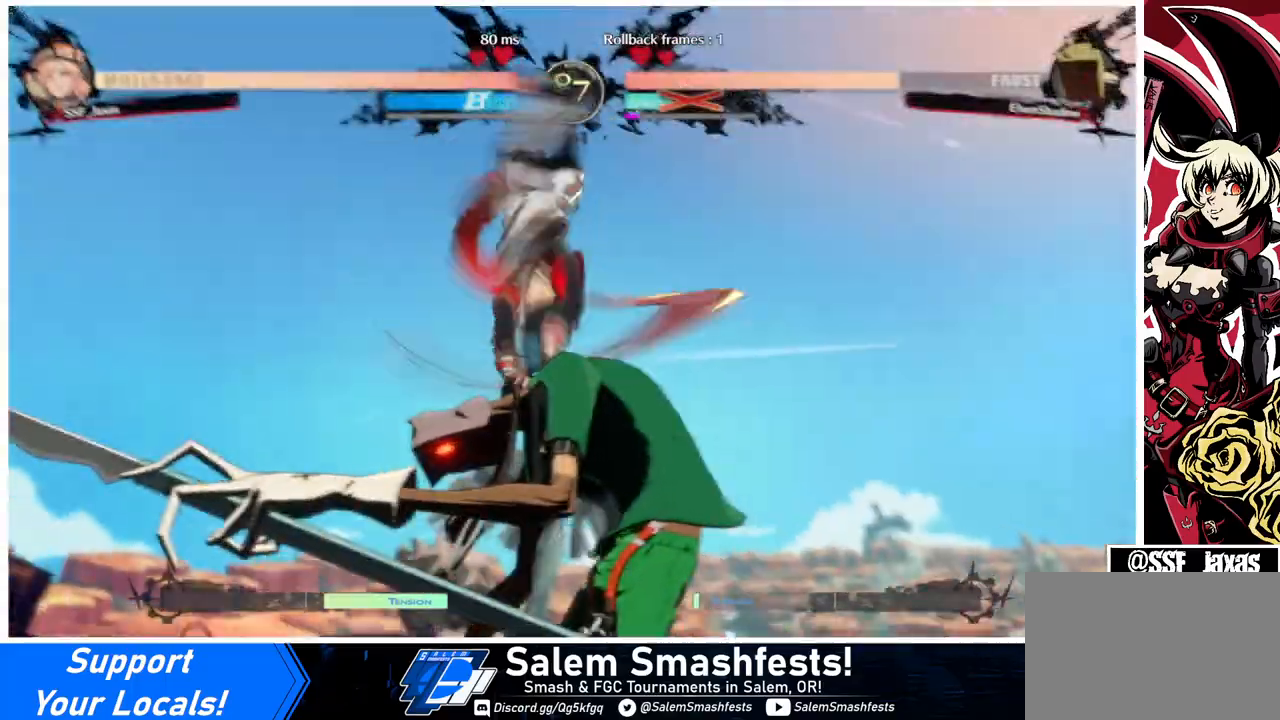
{"buttons": [], "events": []}
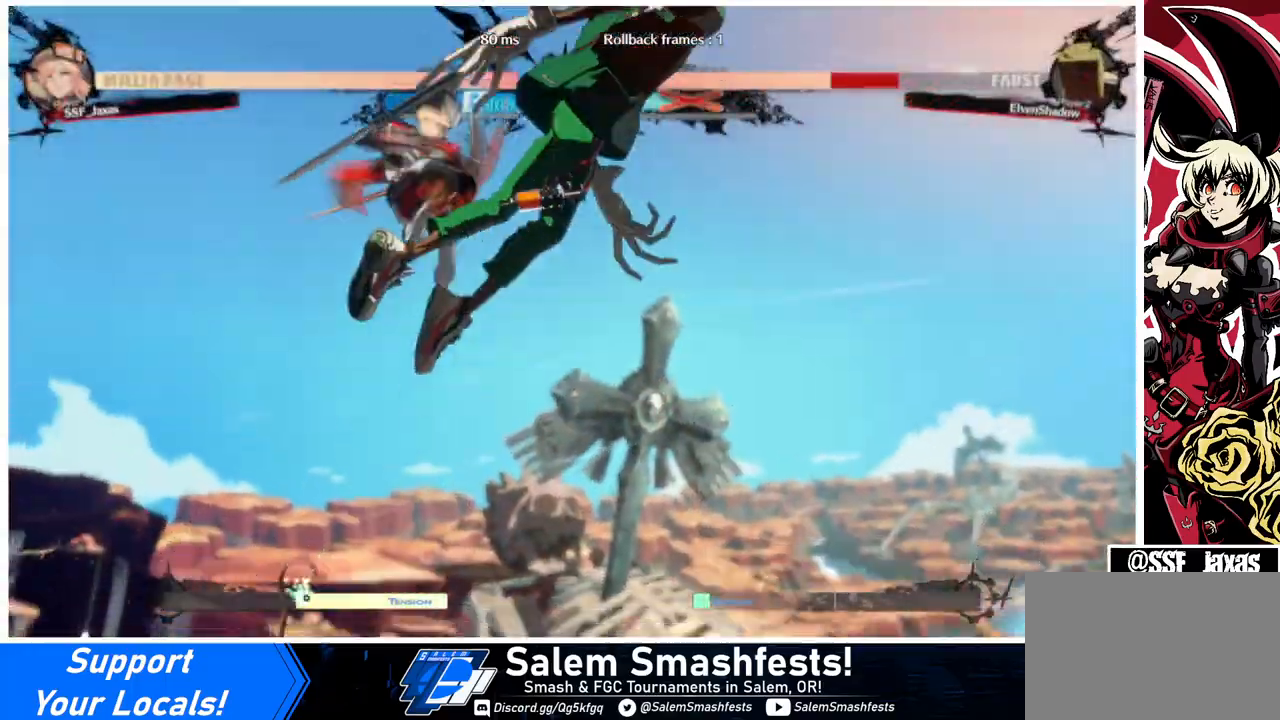
{"buttons": ["R1"], "events": [[233, "DPAD_DOWN", "down"], [300, "DPAD_RIGHT", "down"], [333, "DPAD_DOWN", "up"], [367, "R1", "down"], [500, "DPAD_RIGHT", "up"]]}
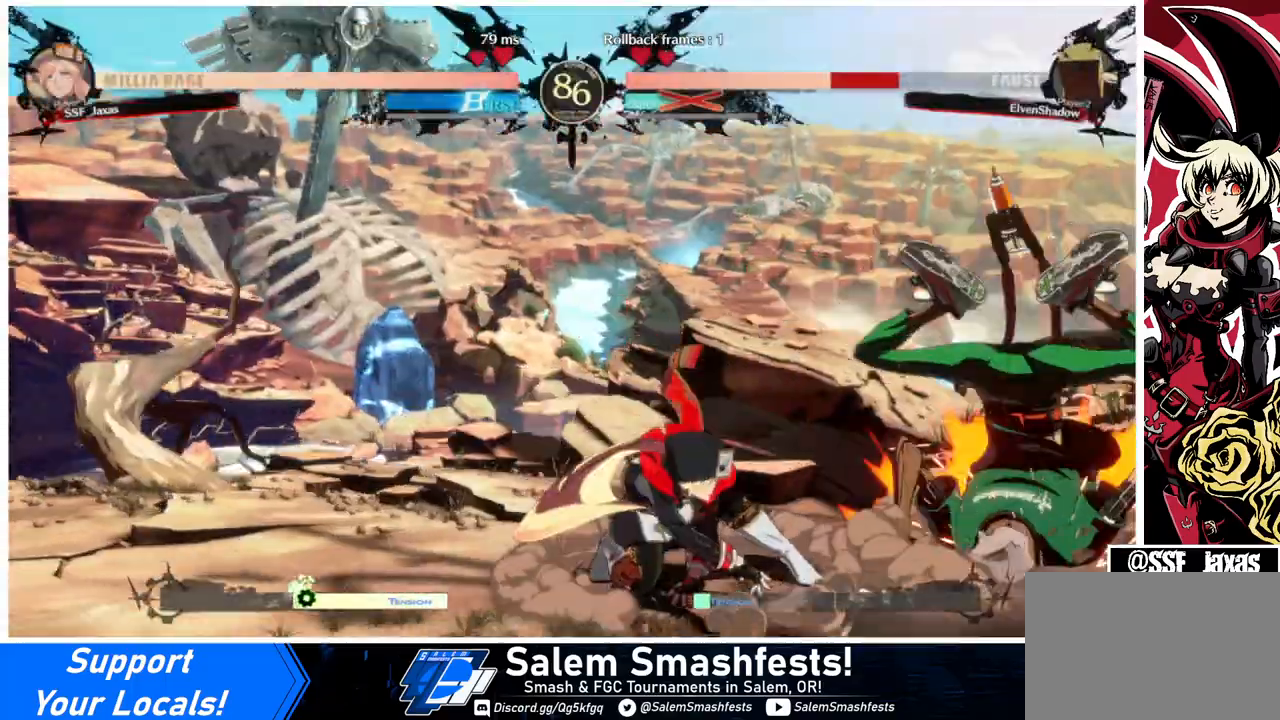
{"buttons": ["DPAD_LEFT"], "events": [[33, "DPAD_LEFT", "down"], [167, "R1", "up"]]}
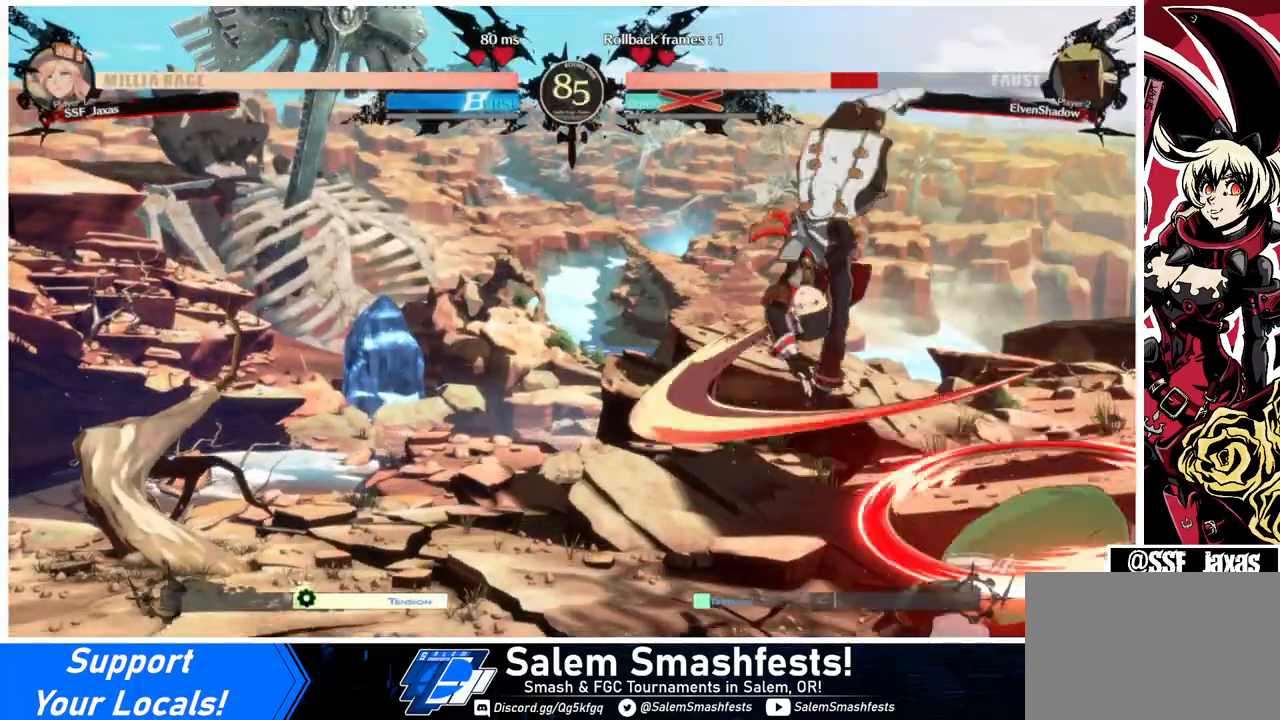
{"buttons": ["DPAD_DOWN", "DPAD_LEFT"], "events": [[300, "R1", "down"], [333, "DPAD_DOWN", "down"], [500, "R1", "up"]]}
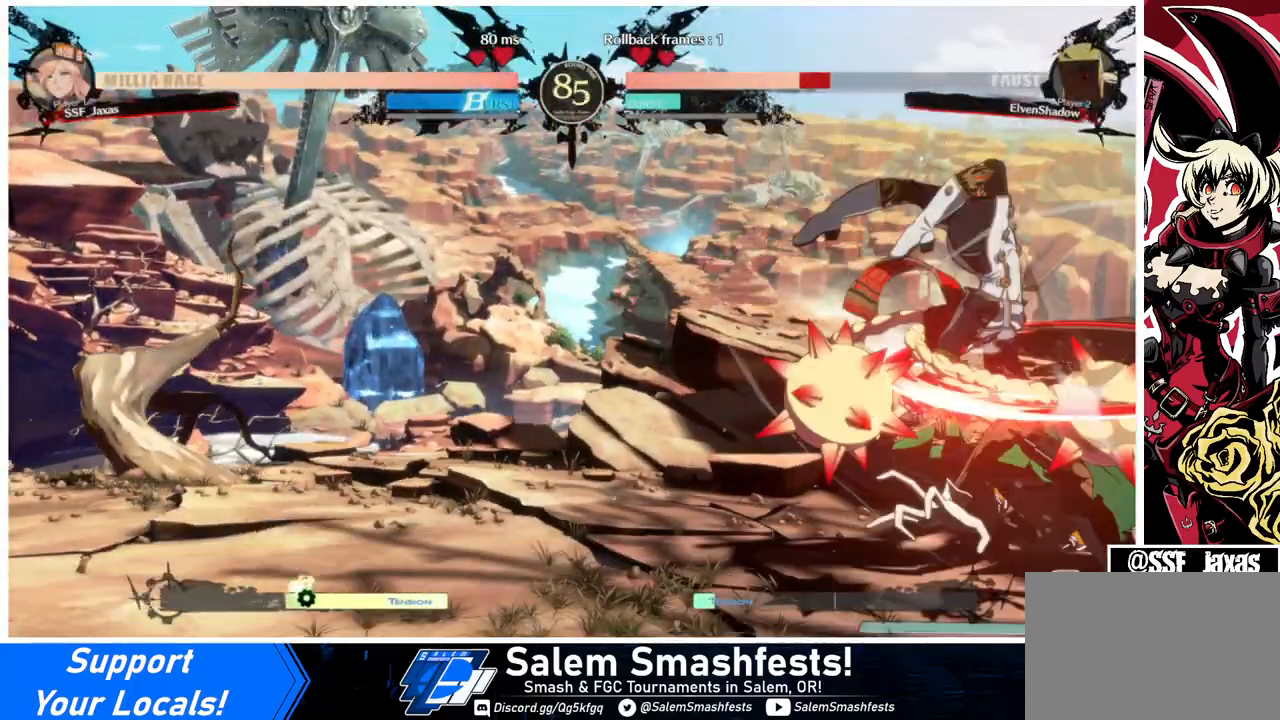
{"buttons": ["DPAD_RIGHT"], "events": [[267, "DPAD_DOWN", "up"], [267, "DPAD_LEFT", "up"], [300, "DPAD_RIGHT", "down"]]}
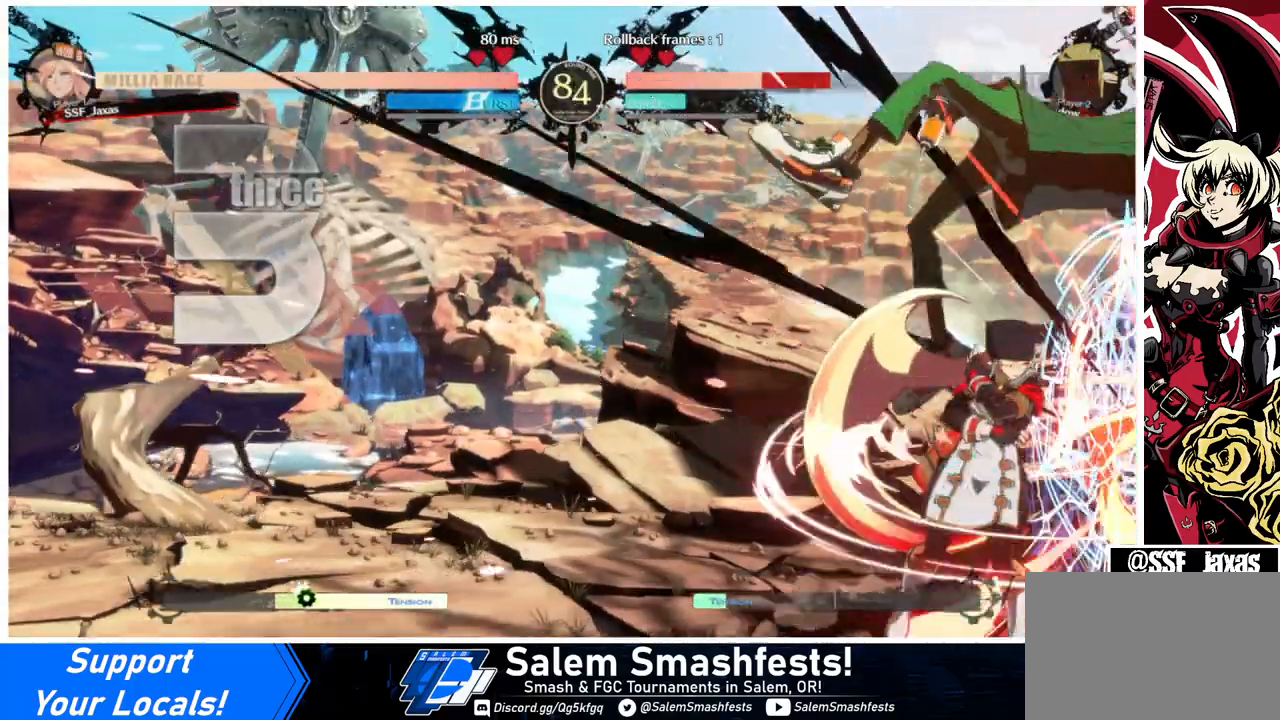
{"buttons": [], "events": [[33, "DPAD_RIGHT", "up"], [67, "TRIANGLE", "down"], [267, "TRIANGLE", "up"]]}
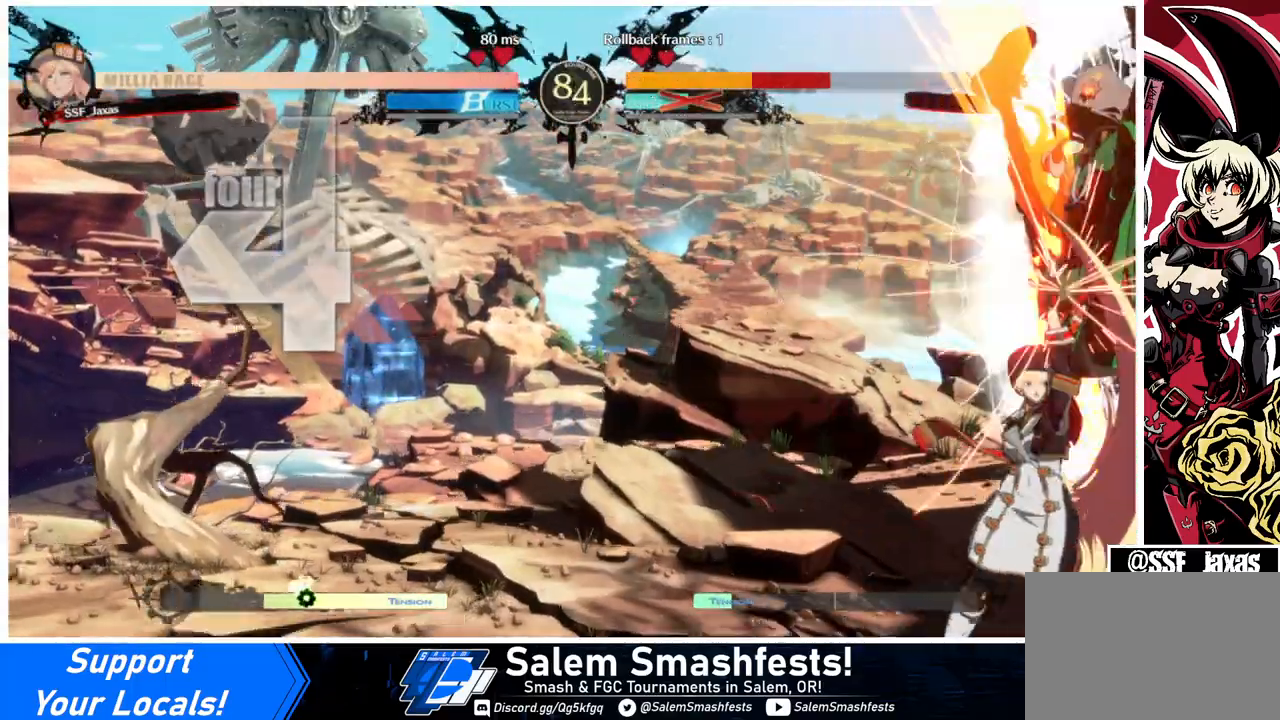
{"buttons": [], "events": [[200, "DPAD_RIGHT", "down"], [433, "DPAD_RIGHT", "up"]]}
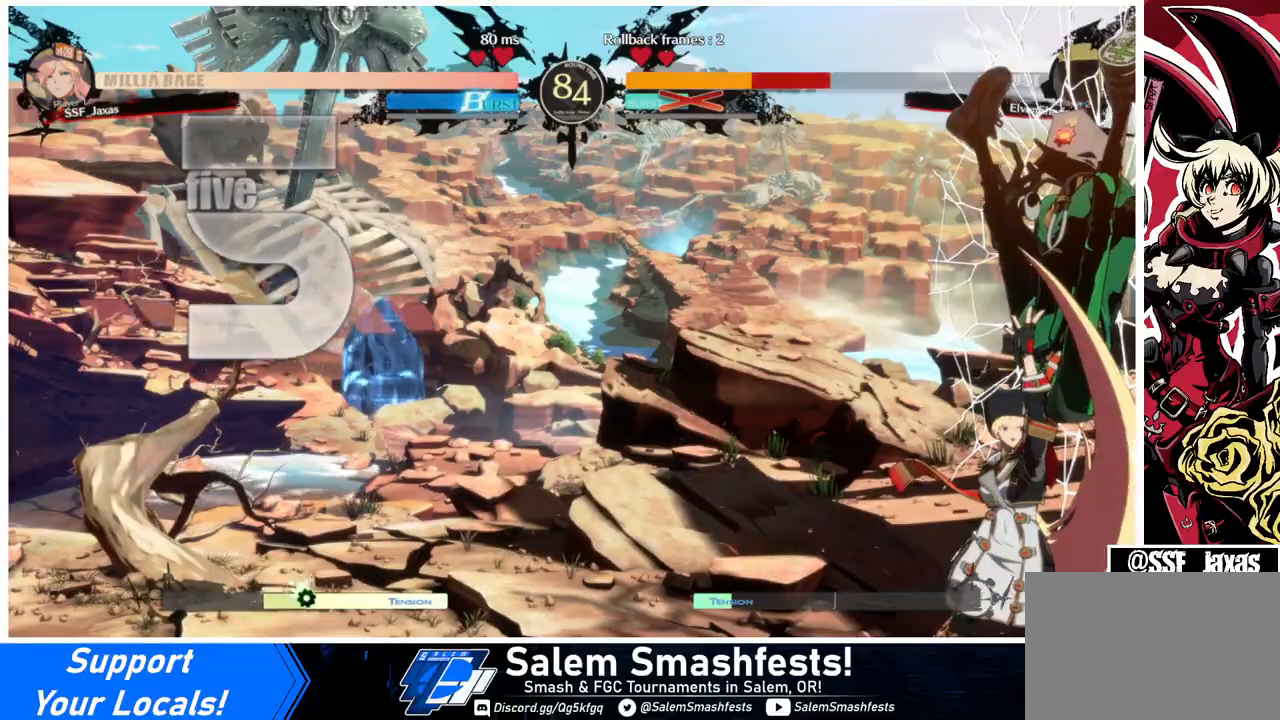
{"buttons": ["R1", "DPAD_DOWN"], "events": [[200, "DPAD_DOWN", "down"], [233, "R1", "down"], [367, "R1", "up"], [400, "R1", "down"]]}
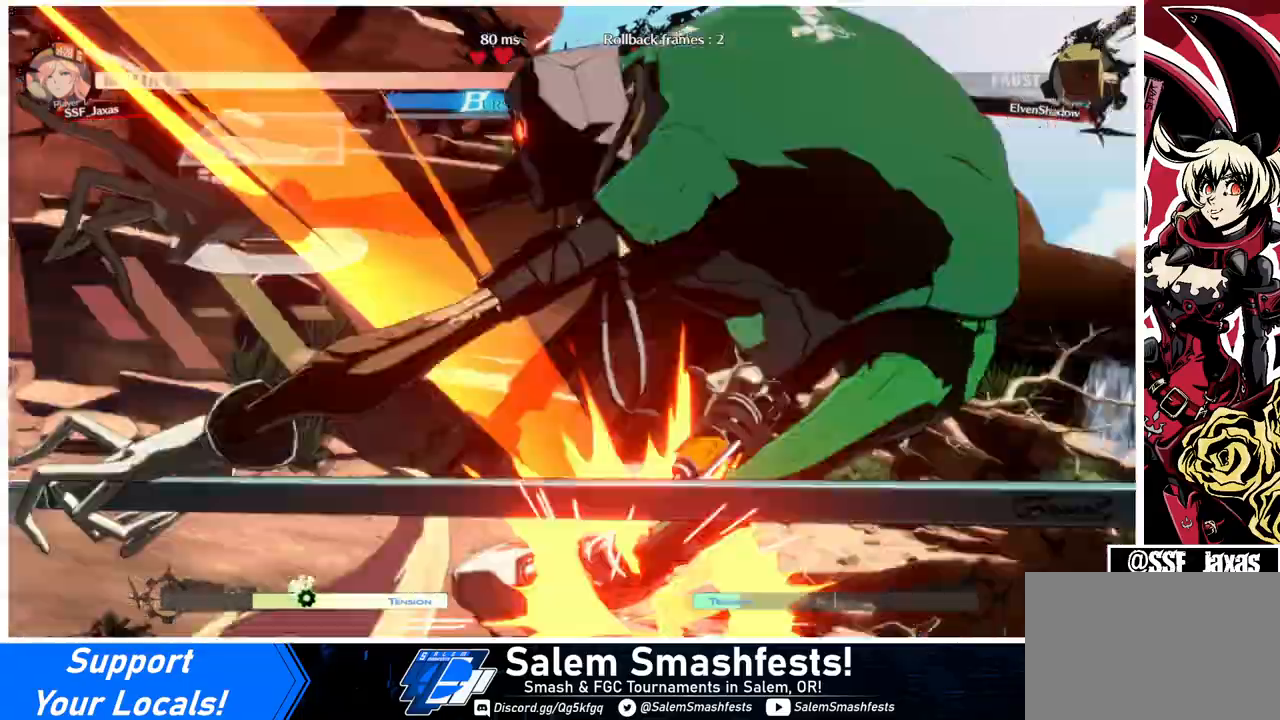
{"buttons": [], "events": [[33, "R1", "up"], [200, "DPAD_DOWN", "up"]]}
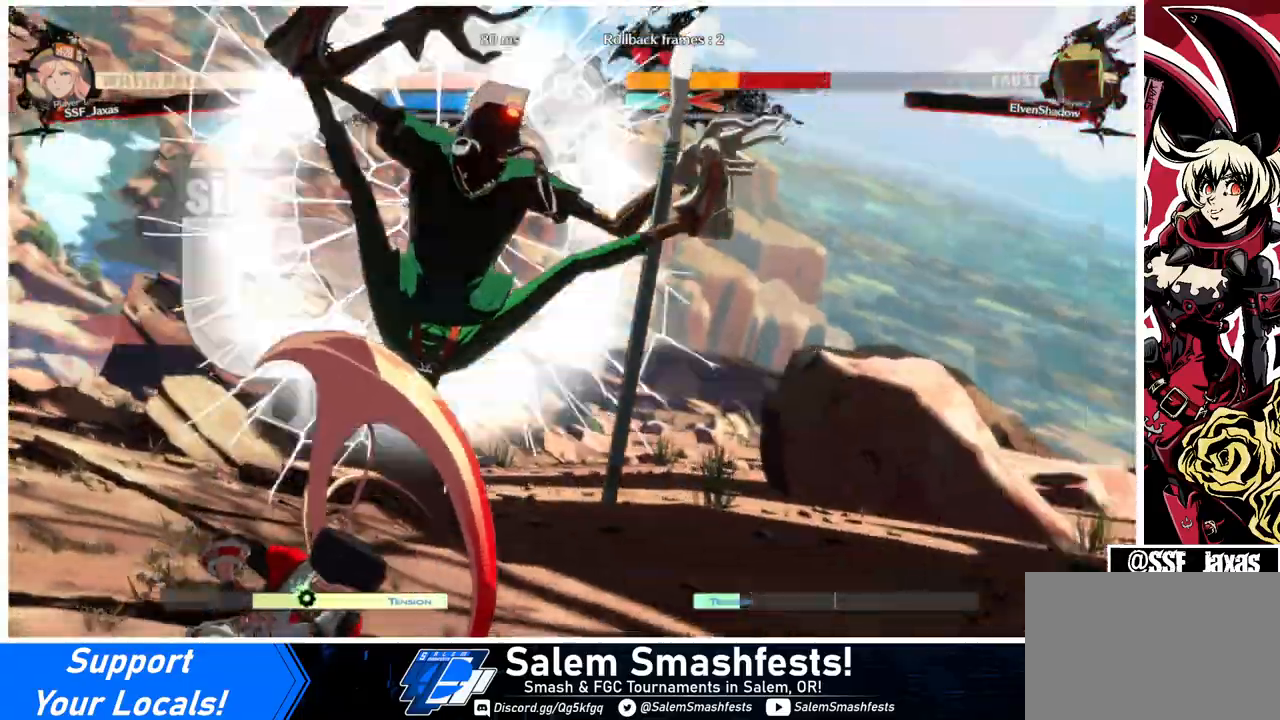
{"buttons": ["DPAD_RIGHT"], "events": [[133, "DPAD_LEFT", "down"], [200, "DPAD_DOWN", "down"], [333, "DPAD_LEFT", "up"], [367, "DPAD_DOWN", "up"], [400, "DPAD_RIGHT", "down"]]}
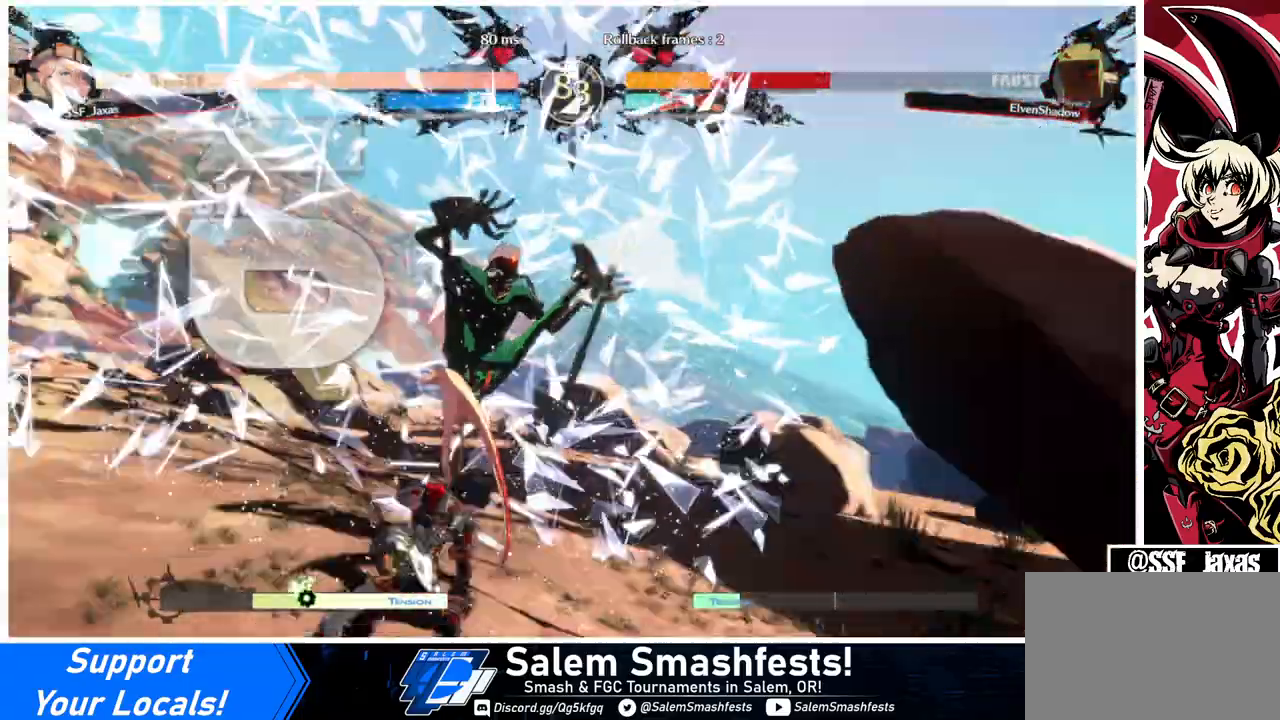
{"buttons": ["DPAD_LEFT"], "events": [[100, "DPAD_RIGHT", "up"], [133, "DPAD_LEFT", "down"]]}
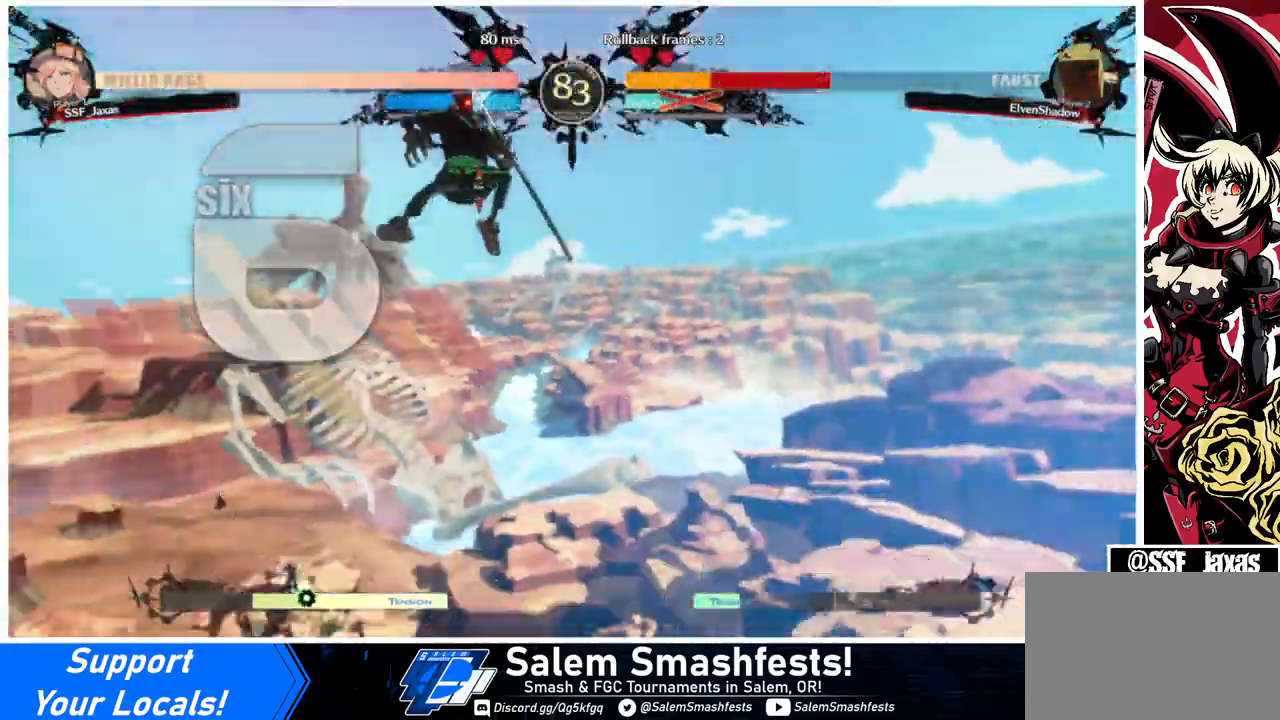
{"buttons": ["DPAD_UP", "DPAD_LEFT"], "events": [[400, "DPAD_UP", "down"]]}
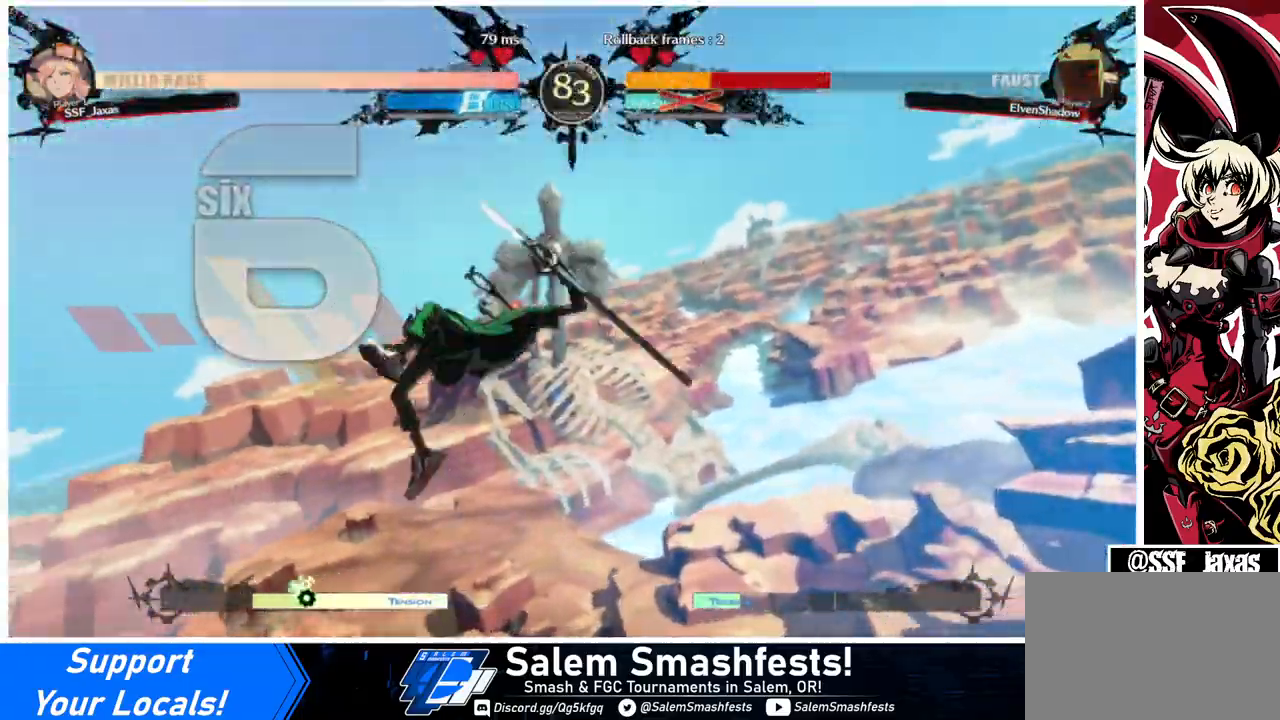
{"buttons": ["DPAD_UP", "DPAD_LEFT"], "events": [[133, "DPAD_UP", "up"], [167, "DPAD_UP", "down"]]}
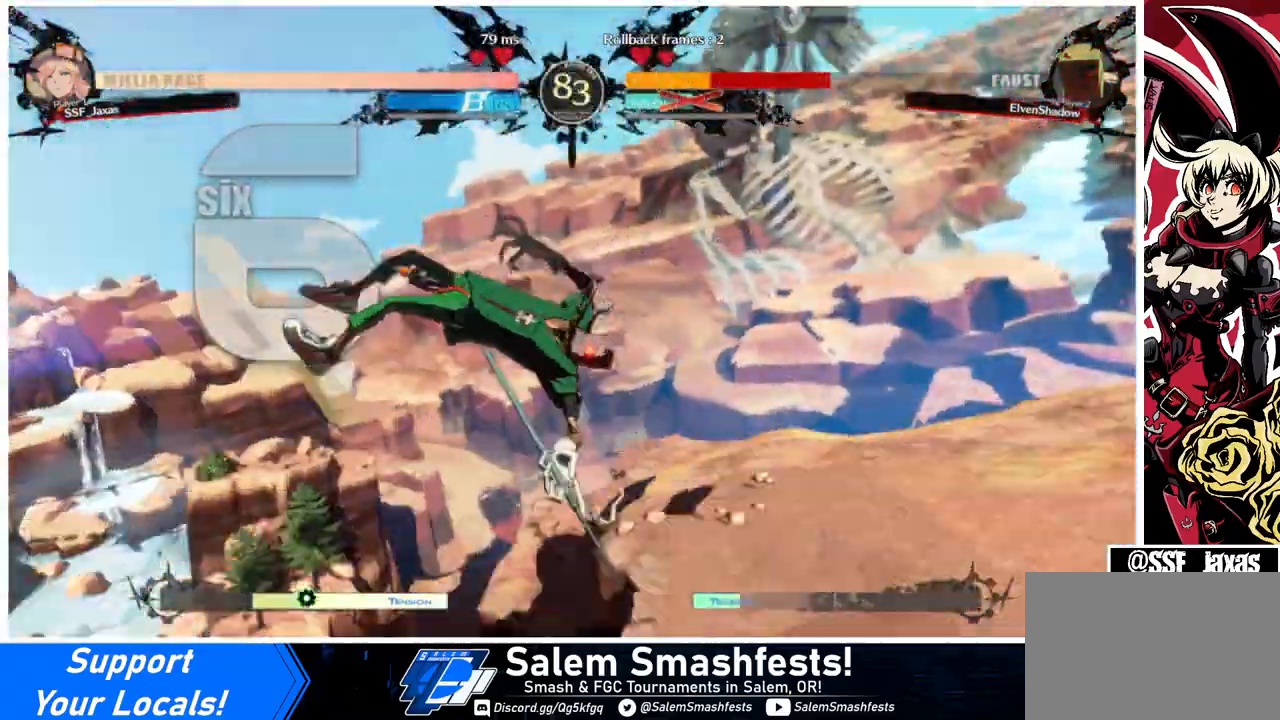
{"buttons": [], "events": [[67, "DPAD_UP", "up"], [367, "DPAD_LEFT", "up"]]}
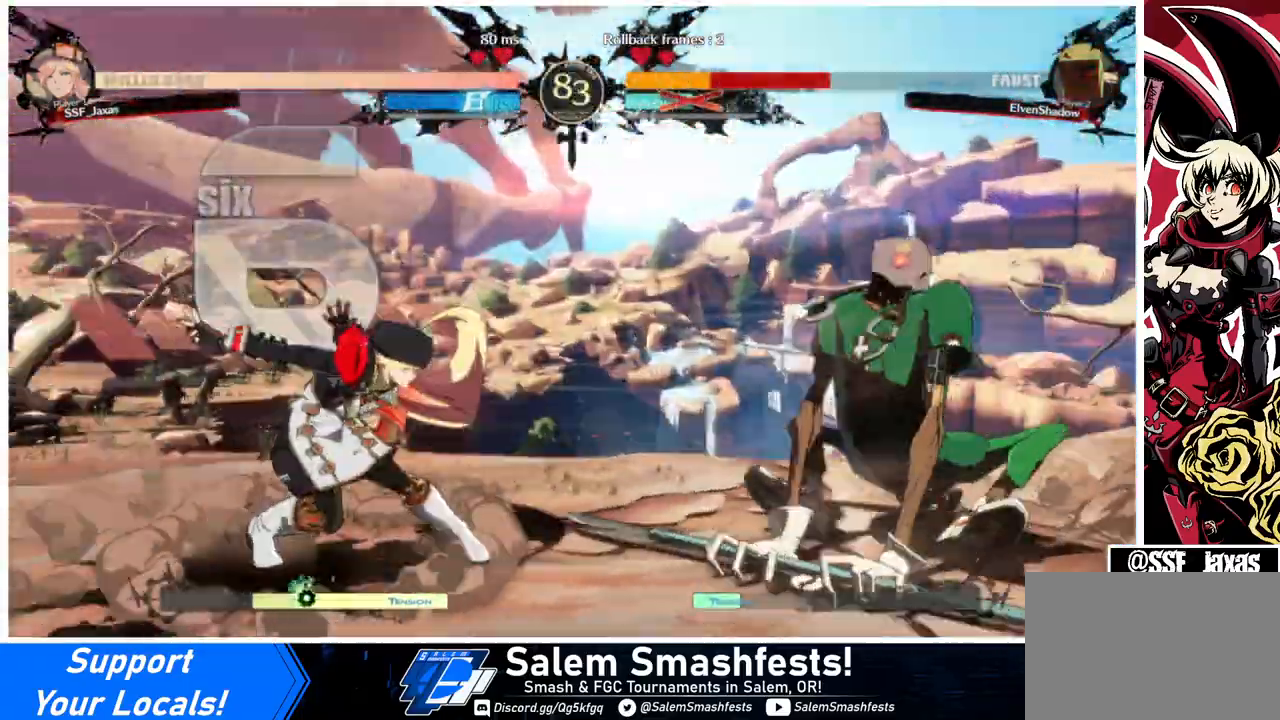
{"buttons": [], "events": []}
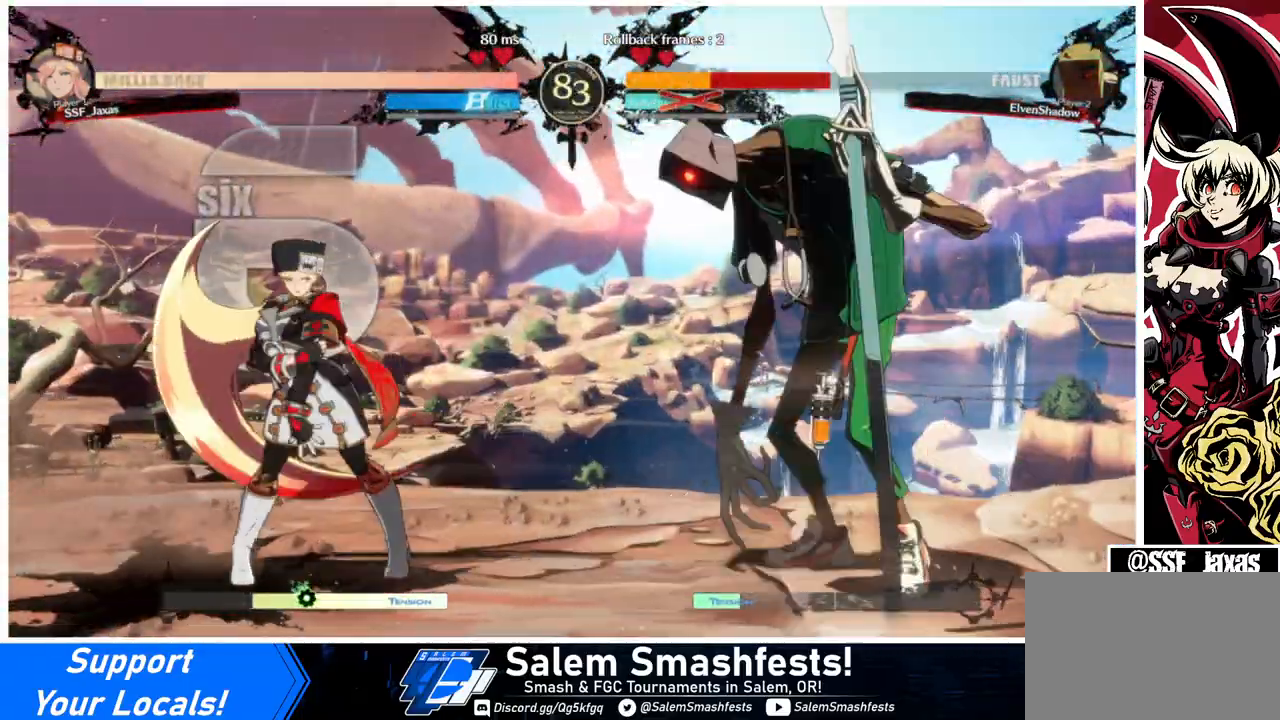
{"buttons": [], "events": [[33, "DPAD_UP", "down"], [167, "DPAD_UP", "up"]]}
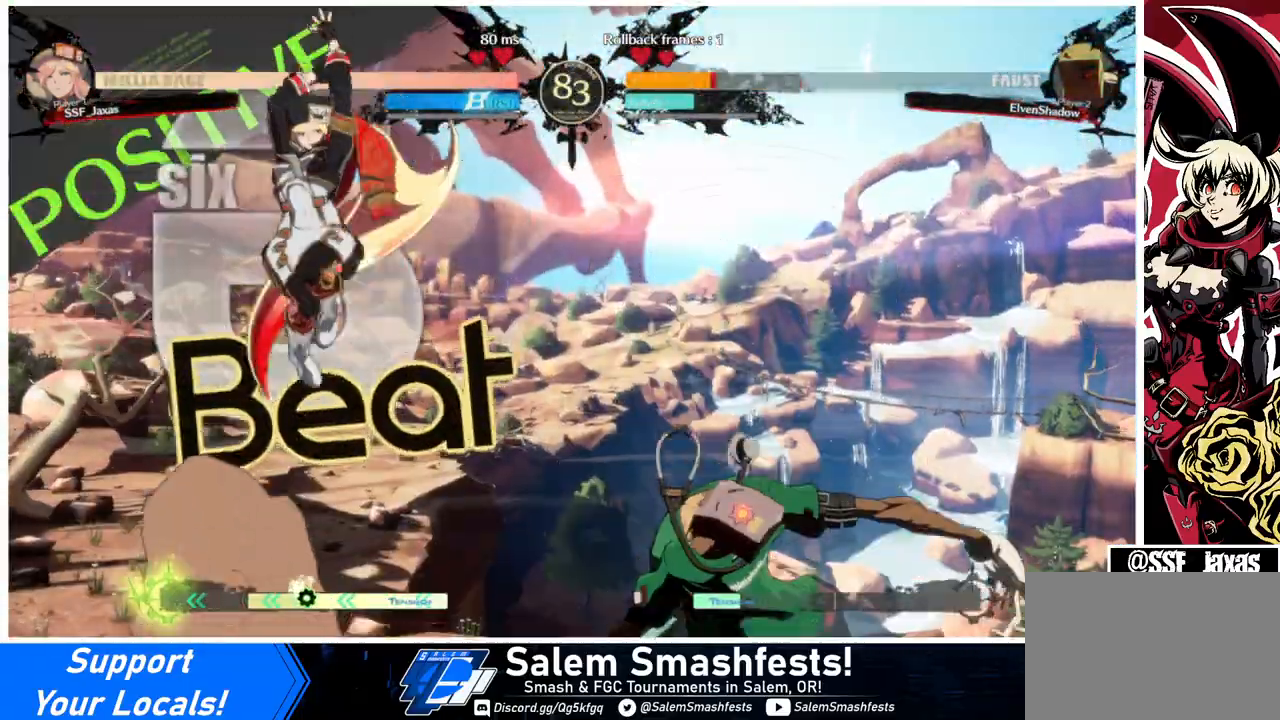
{"buttons": ["DPAD_LEFT"], "events": [[133, "L1", "down"], [233, "L1", "up"], [333, "DPAD_LEFT", "down"], [400, "TRIANGLE", "down"], [500, "TRIANGLE", "up"]]}
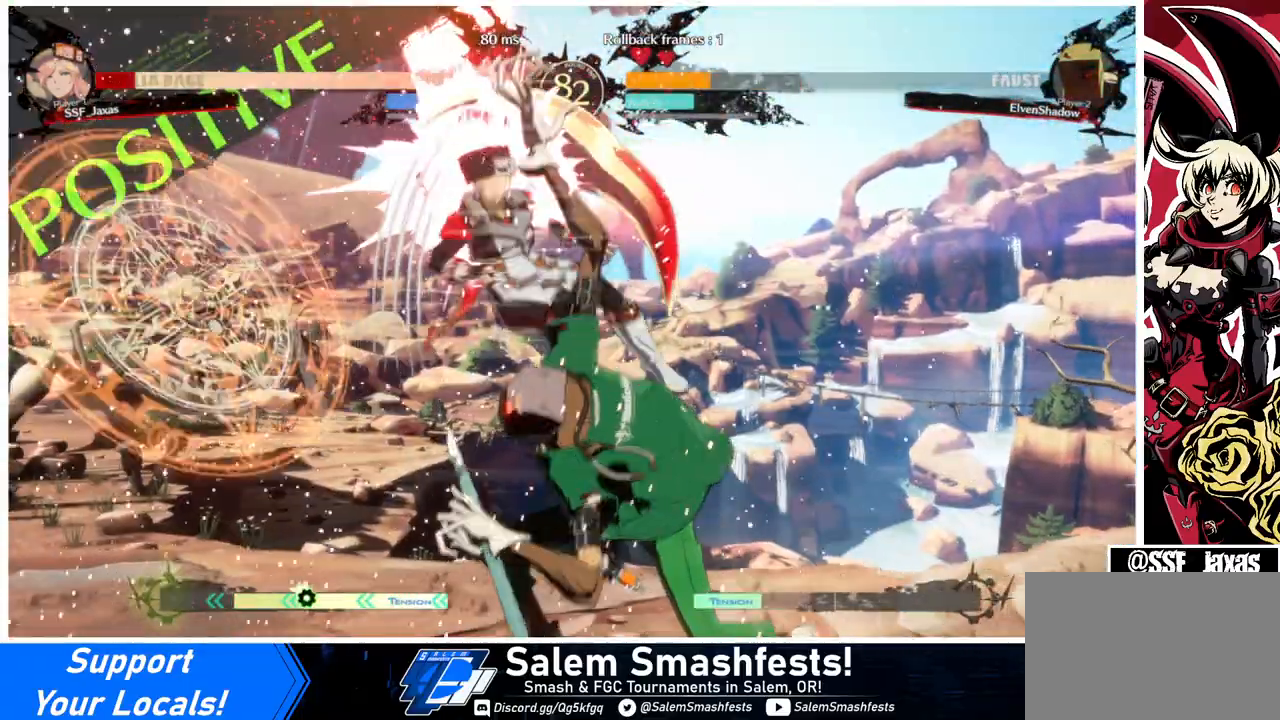
{"buttons": ["SQUARE", "TRIANGLE", "DPAD_LEFT"], "events": [[33, "DPAD_DOWN", "down"], [367, "DPAD_DOWN", "up"], [433, "SQUARE", "down"], [433, "TRIANGLE", "down"]]}
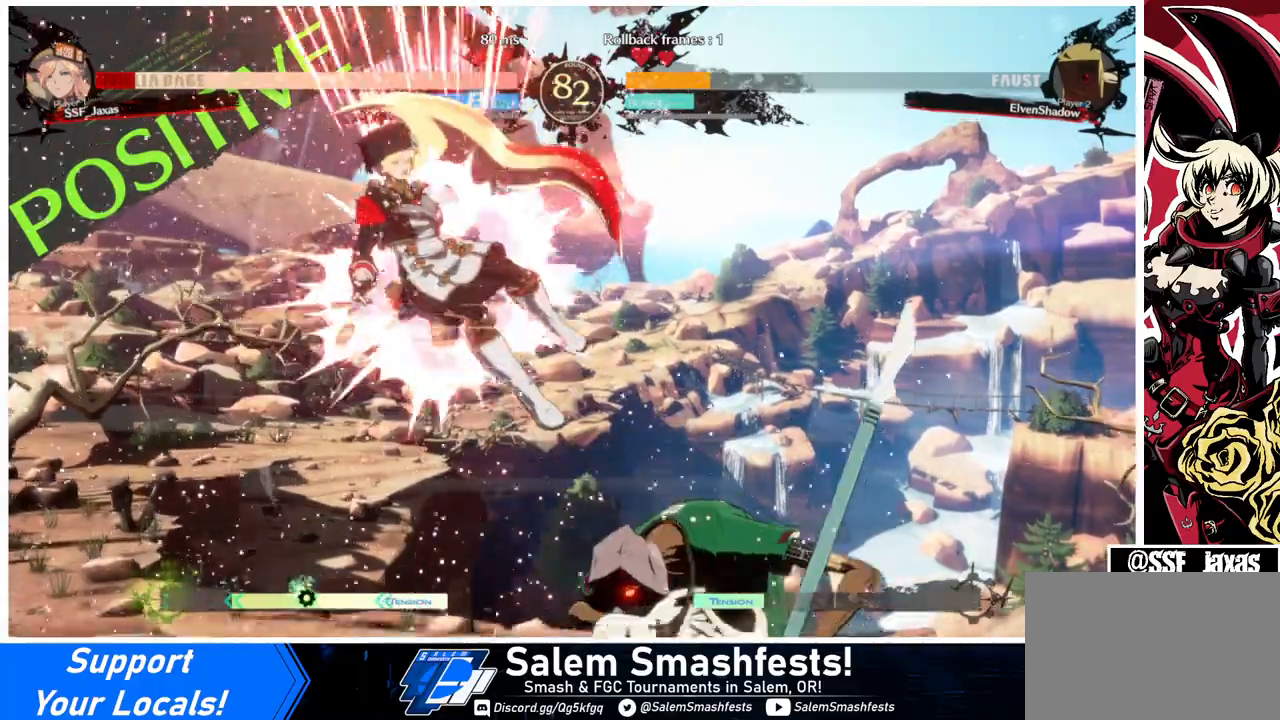
{"buttons": ["SQUARE", "TRIANGLE", "DPAD_LEFT"], "events": []}
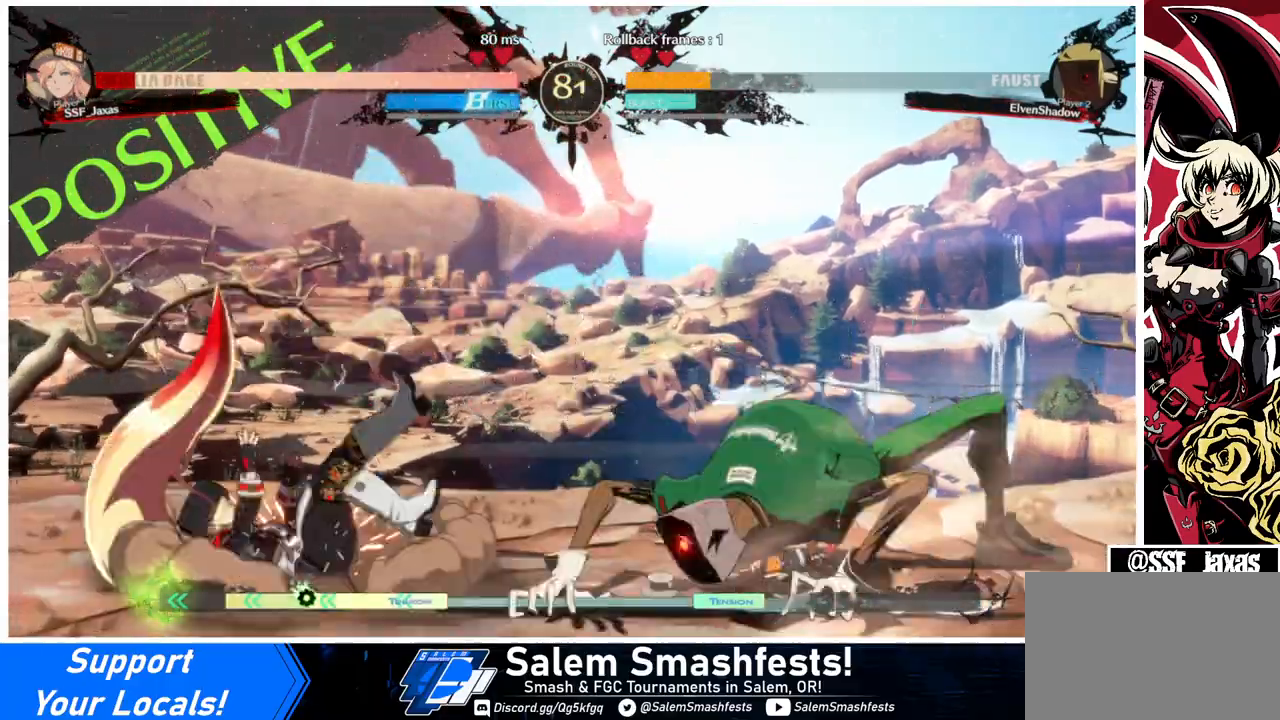
{"buttons": ["DPAD_LEFT"], "events": [[267, "SQUARE", "up"], [300, "TRIANGLE", "up"]]}
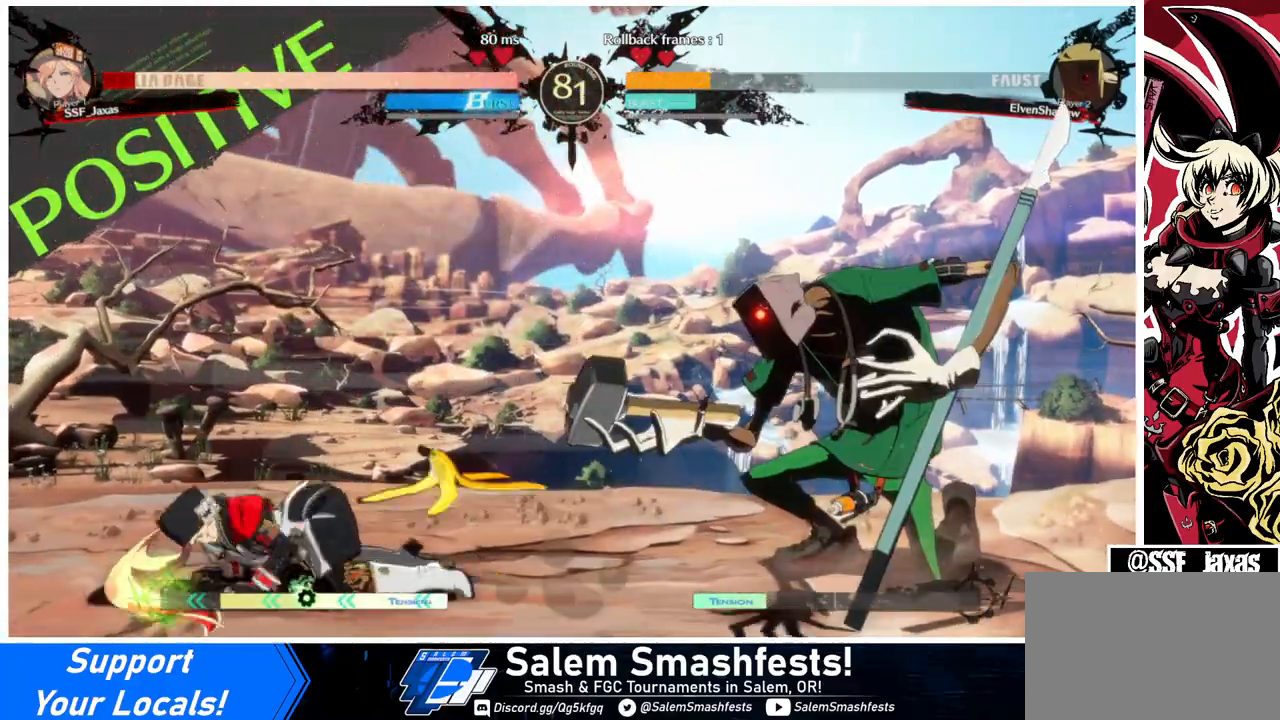
{"buttons": ["DPAD_LEFT"], "events": []}
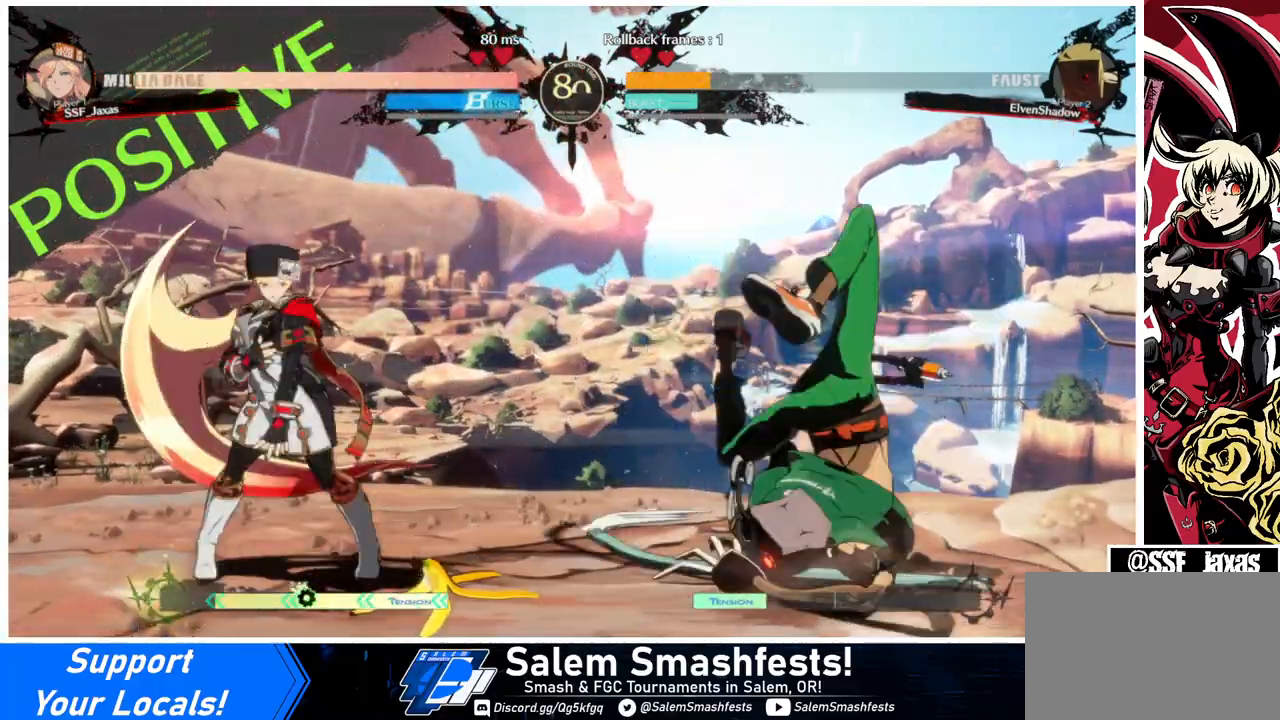
{"buttons": ["DPAD_DOWN", "DPAD_LEFT"], "events": [[33, "DPAD_DOWN", "down"]]}